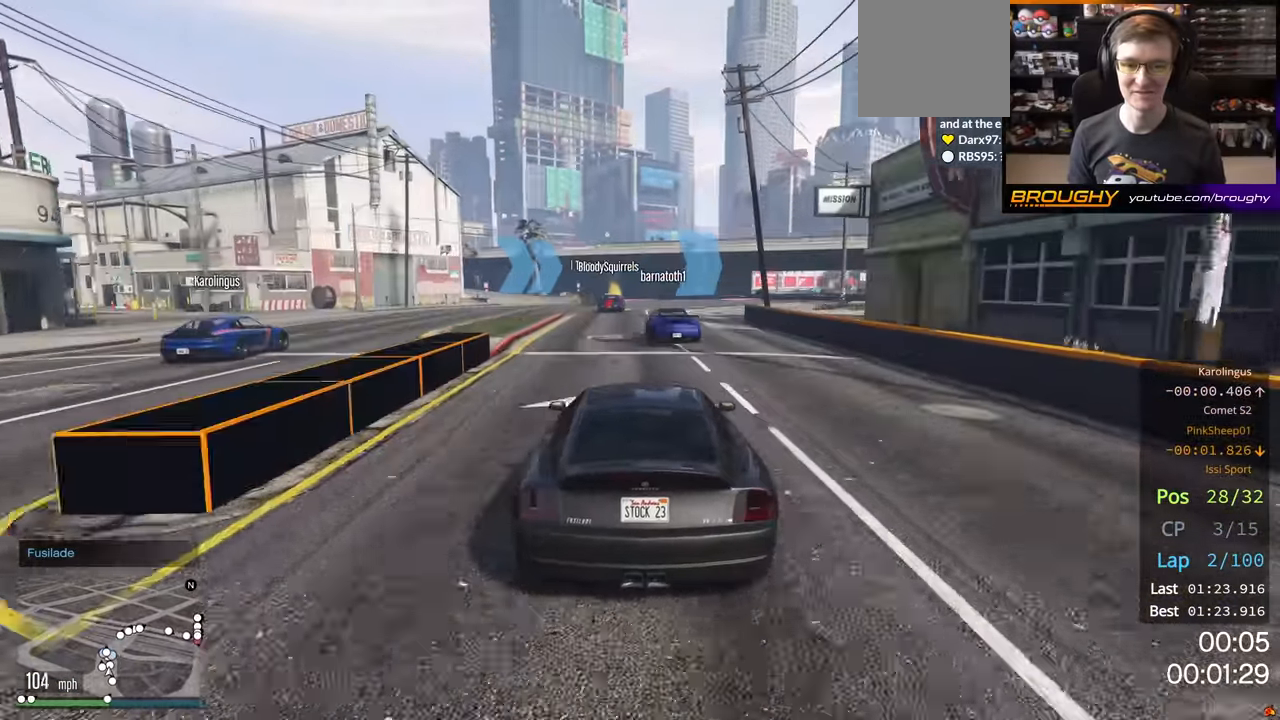
Gameplay with a controller (Xbox layout); each line is a JSON object with the inputs held at the frame after it. "events" lists button and stick changes between this image and that frame as [ms after this image, input, new state], when the widget could be followed in between.
{"buttons": ["R2"], "left_stick": "center", "right_stick": "center", "events": []}
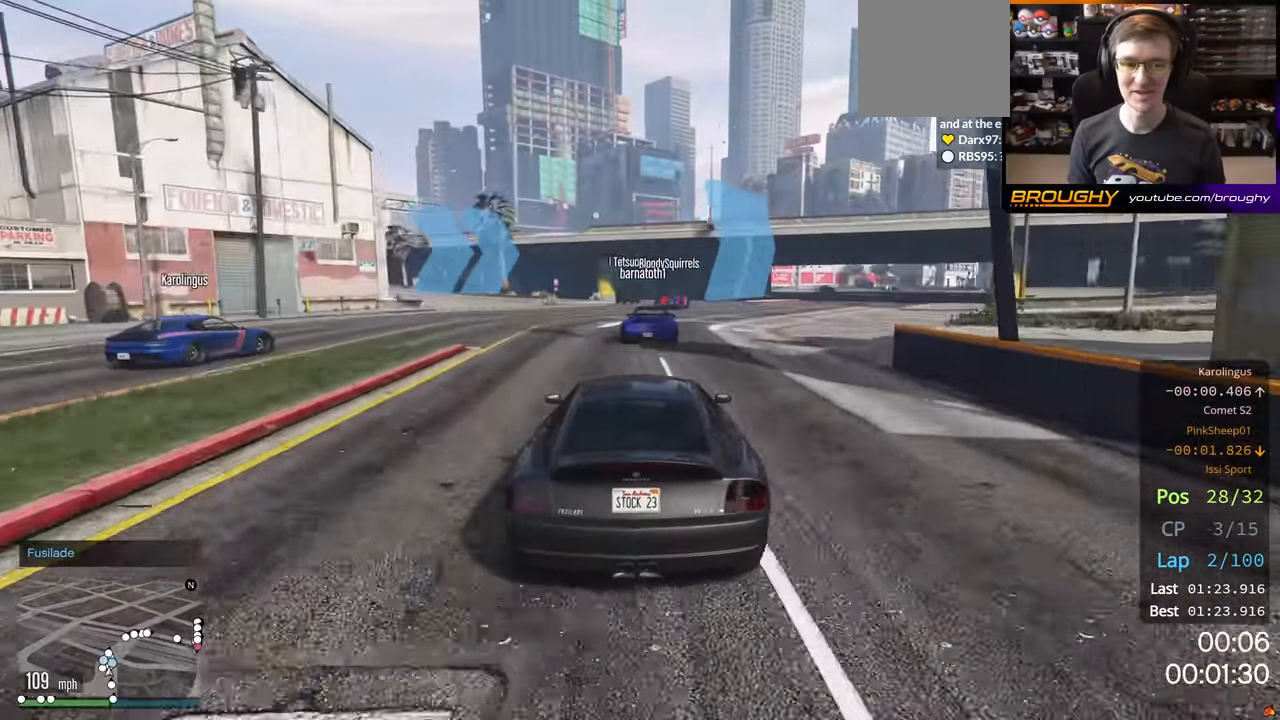
{"buttons": ["R2"], "left_stick": "right", "right_stick": "center", "events": [[133, "left_stick", "right"], [334, "left_stick", "center"], [434, "left_stick", "right"]]}
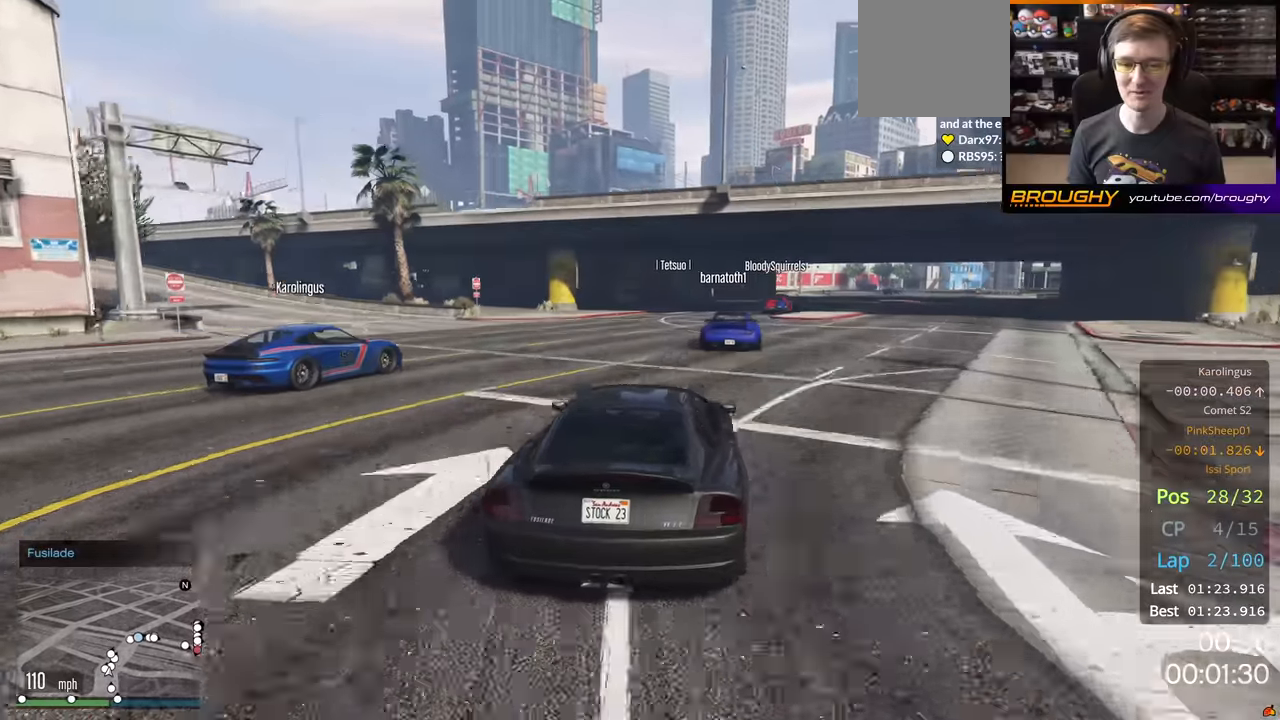
{"buttons": ["R2"], "left_stick": "right", "right_stick": "center", "events": [[150, "left_stick", "center"], [417, "left_stick", "right"]]}
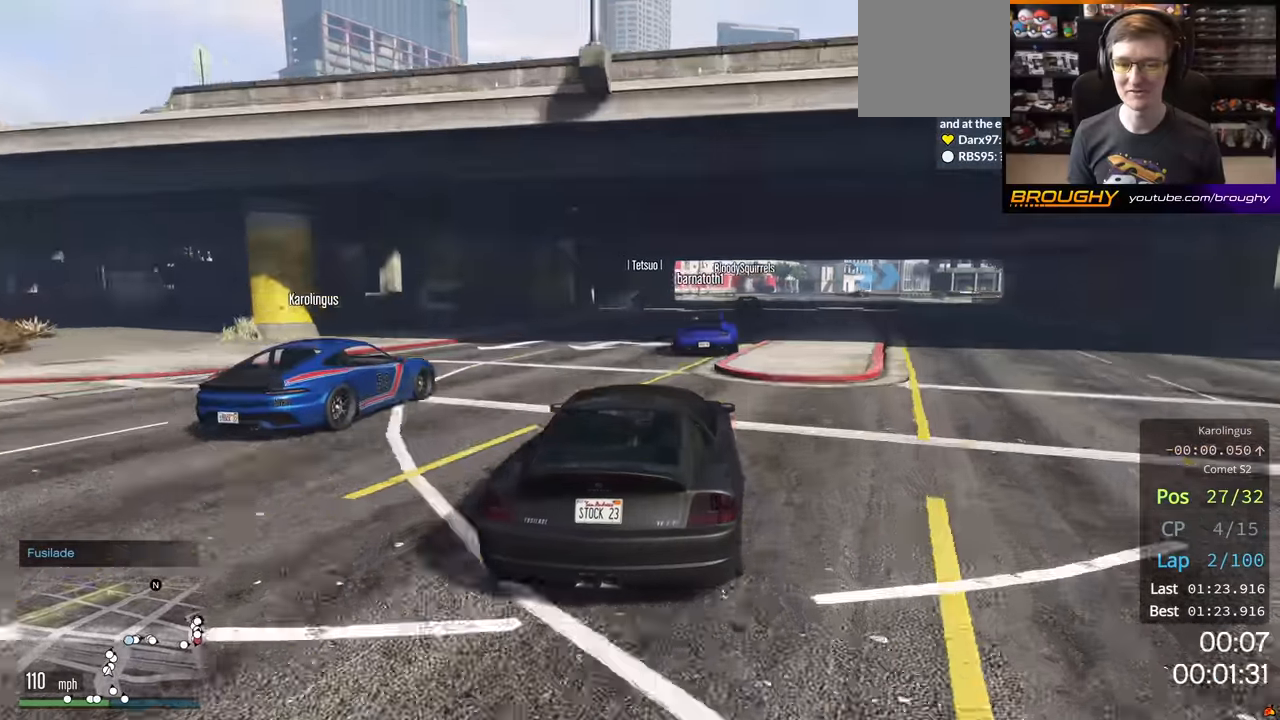
{"buttons": ["R2"], "left_stick": "center", "right_stick": "center", "events": [[100, "left_stick", "center"]]}
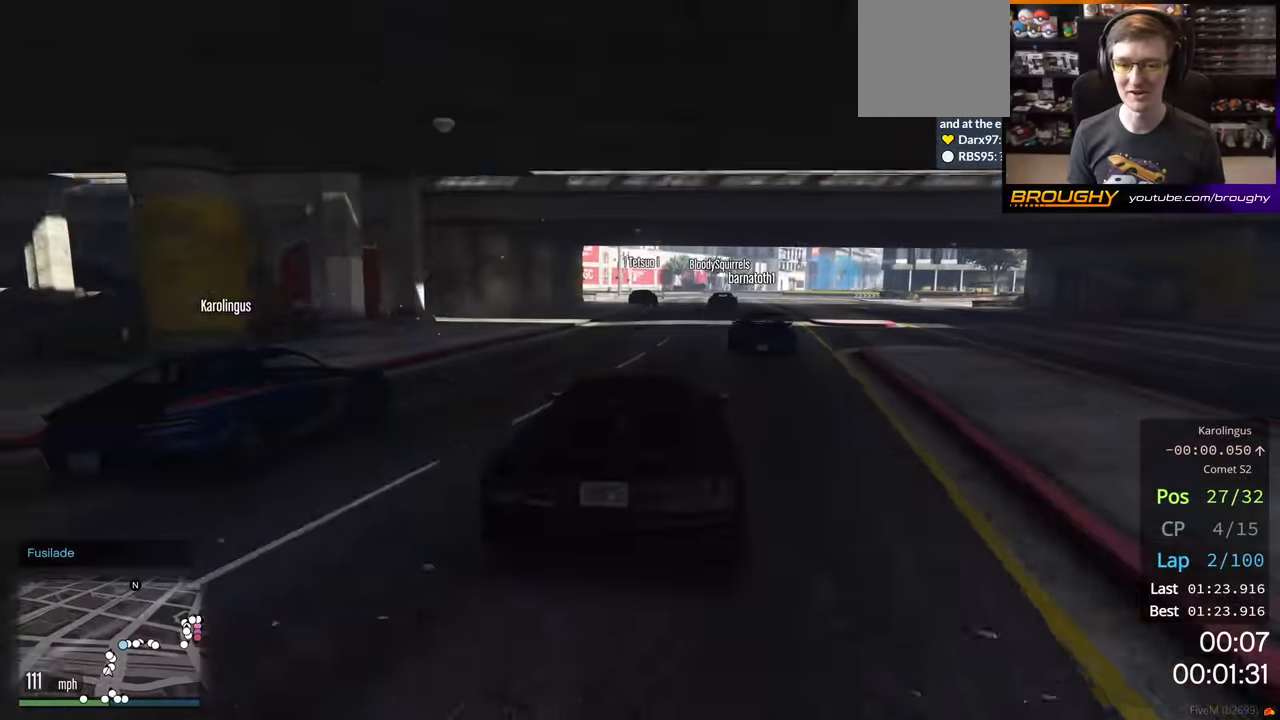
{"buttons": ["L2"], "left_stick": "right", "right_stick": "center", "events": [[250, "left_stick", "right"], [417, "L2", "down"], [484, "R2", "up"]]}
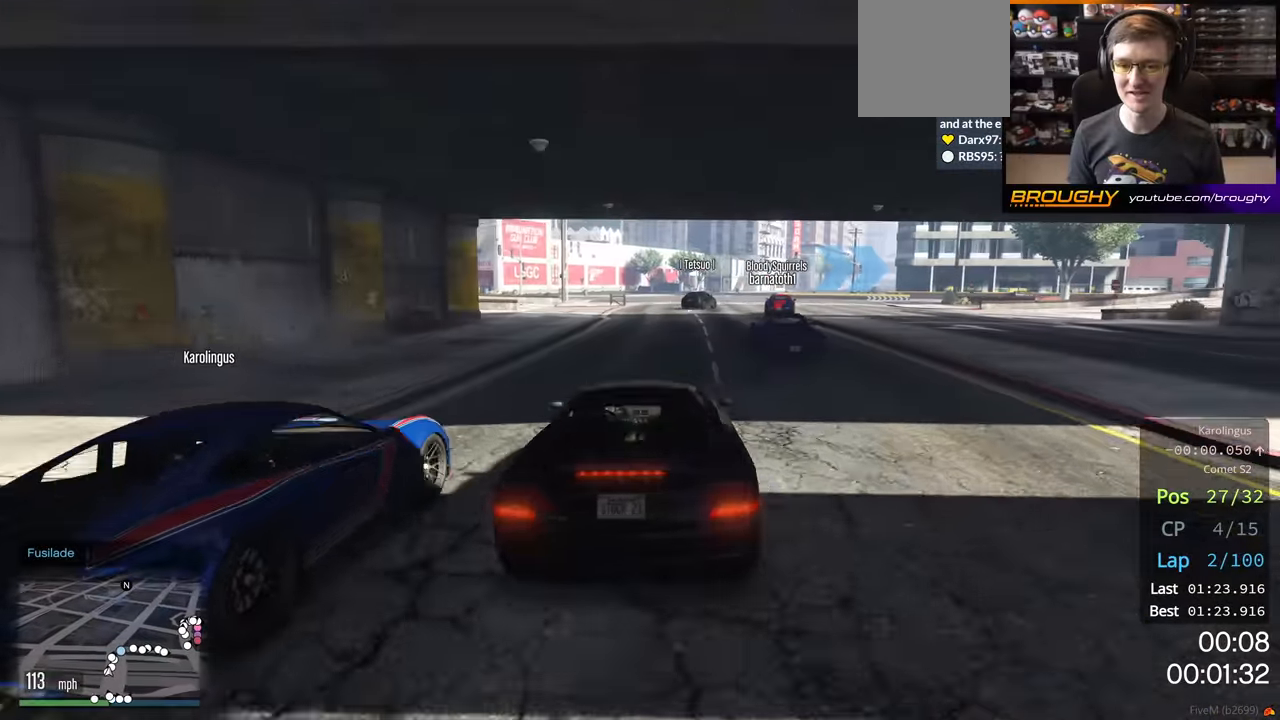
{"buttons": [], "left_stick": "right", "right_stick": "center", "events": [[267, "left_stick", "center"], [284, "L2", "up"], [434, "left_stick", "right"]]}
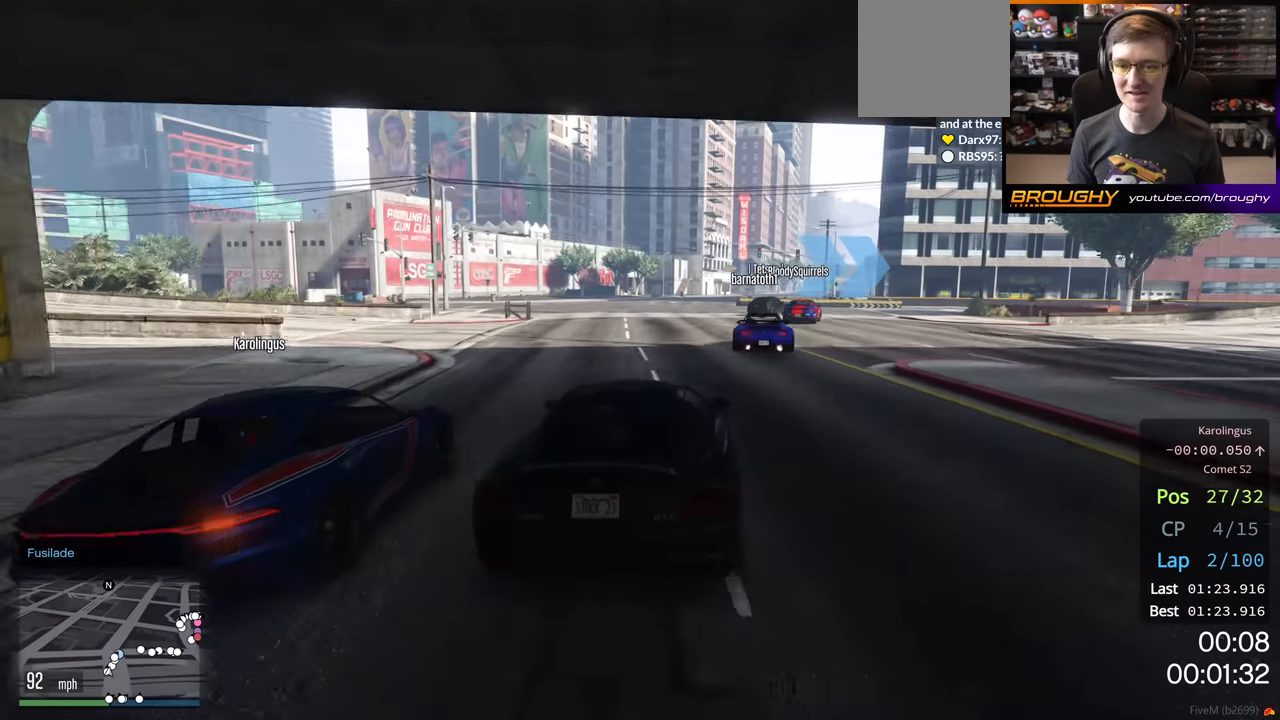
{"buttons": [], "left_stick": "center", "right_stick": "center", "events": [[150, "left_stick", "center"], [267, "left_stick", "right"], [450, "left_stick", "center"]]}
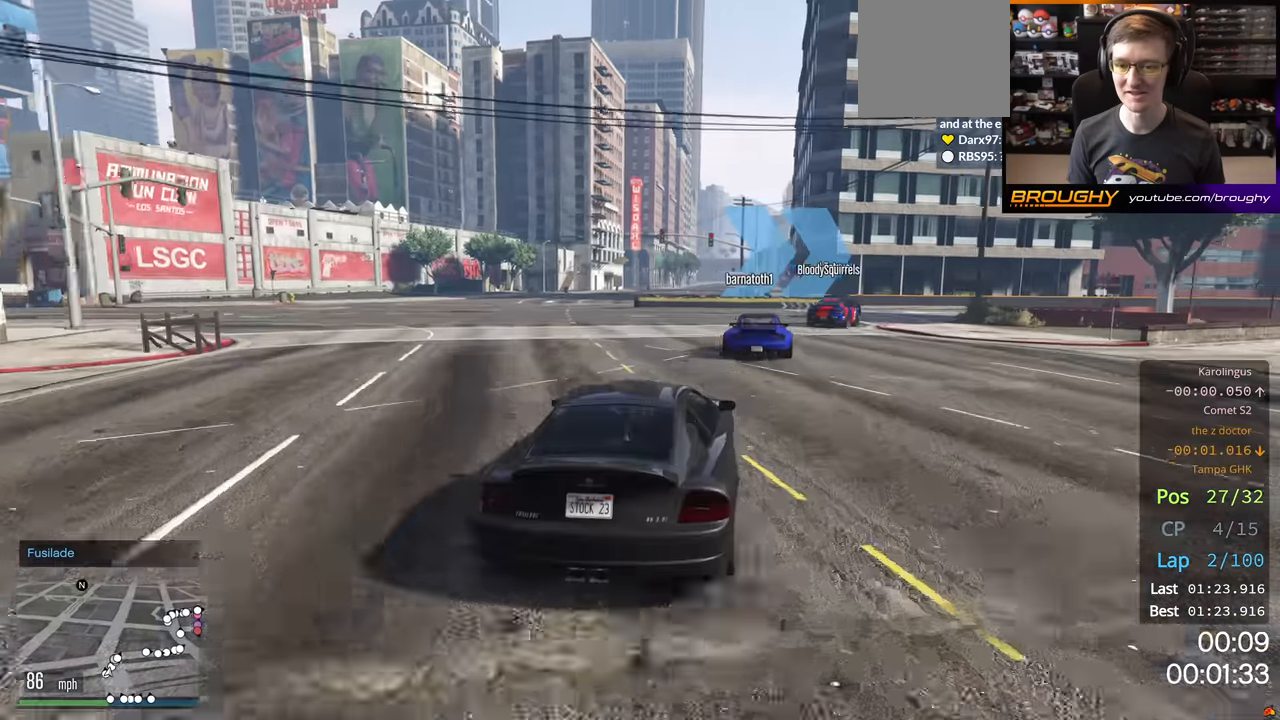
{"buttons": [], "left_stick": "down-right", "right_stick": "center", "events": [[50, "left_stick", "right"], [150, "left_stick", "down-right"], [284, "left_stick", "right"], [434, "left_stick", "down-right"]]}
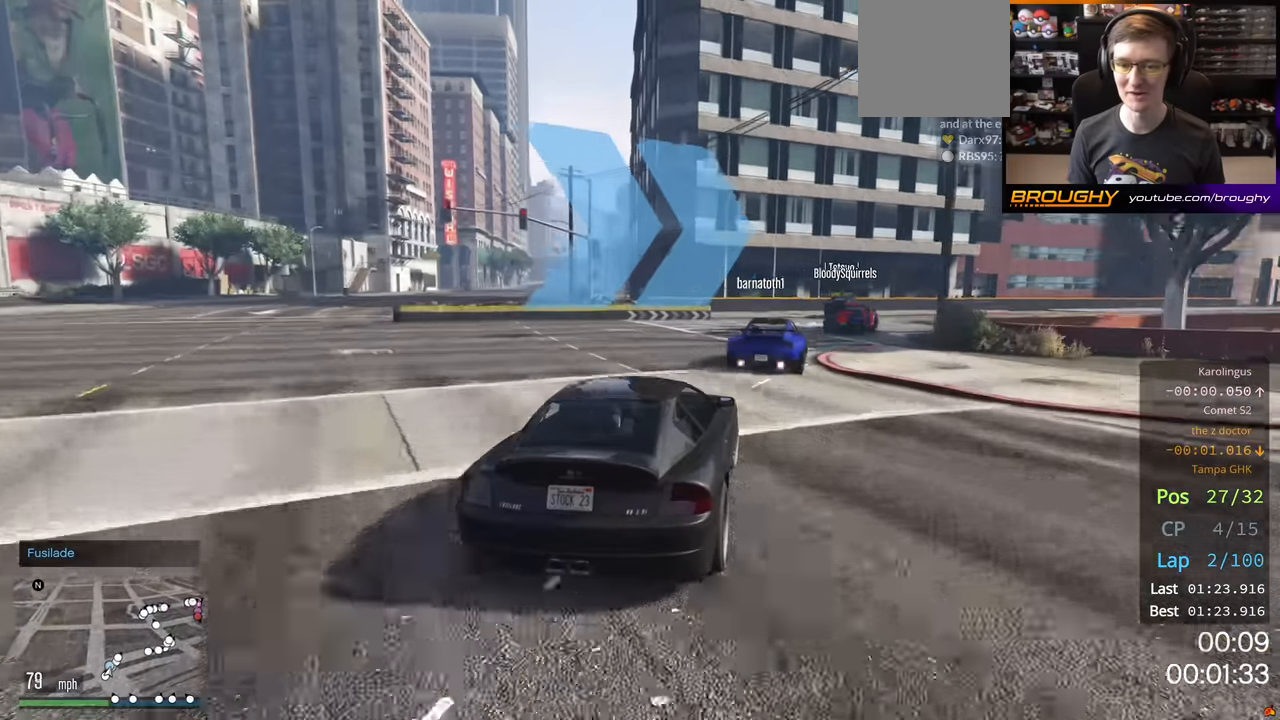
{"buttons": ["R2"], "left_stick": "down-right", "right_stick": "center", "events": [[50, "left_stick", "right"], [400, "R2", "down"], [467, "left_stick", "down-right"]]}
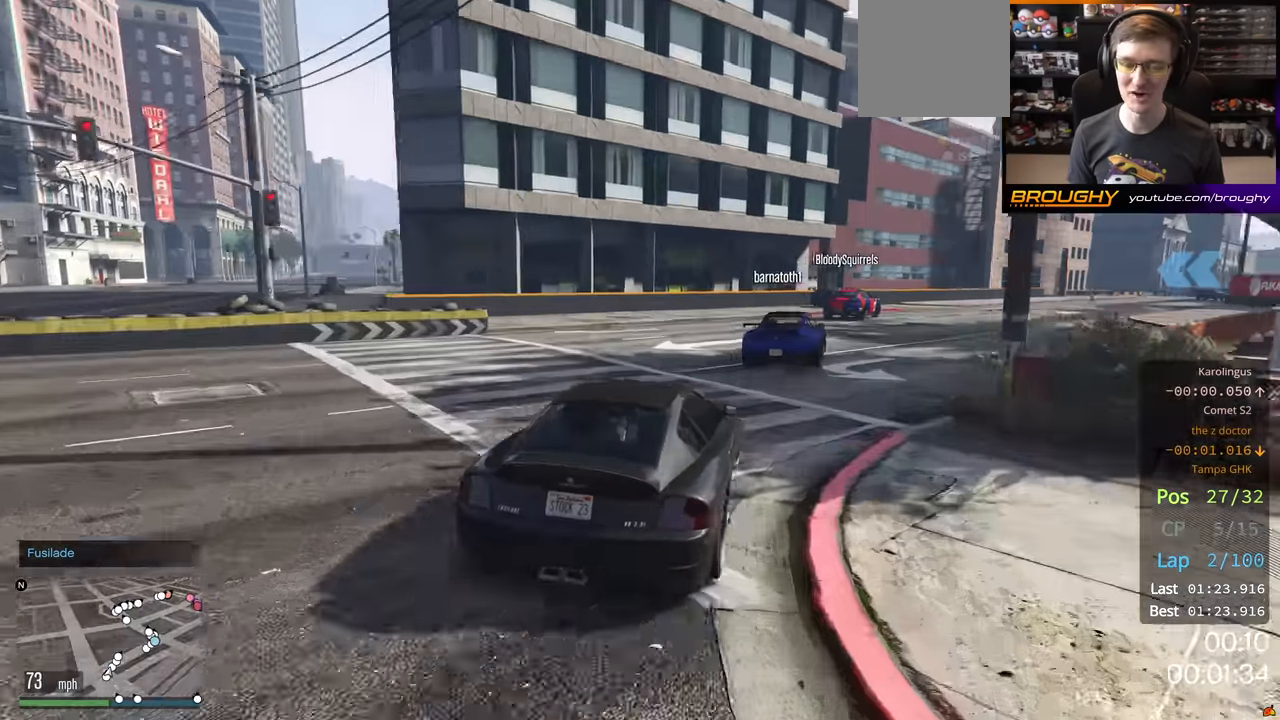
{"buttons": ["R2"], "left_stick": "right", "right_stick": "center", "events": [[100, "left_stick", "right"]]}
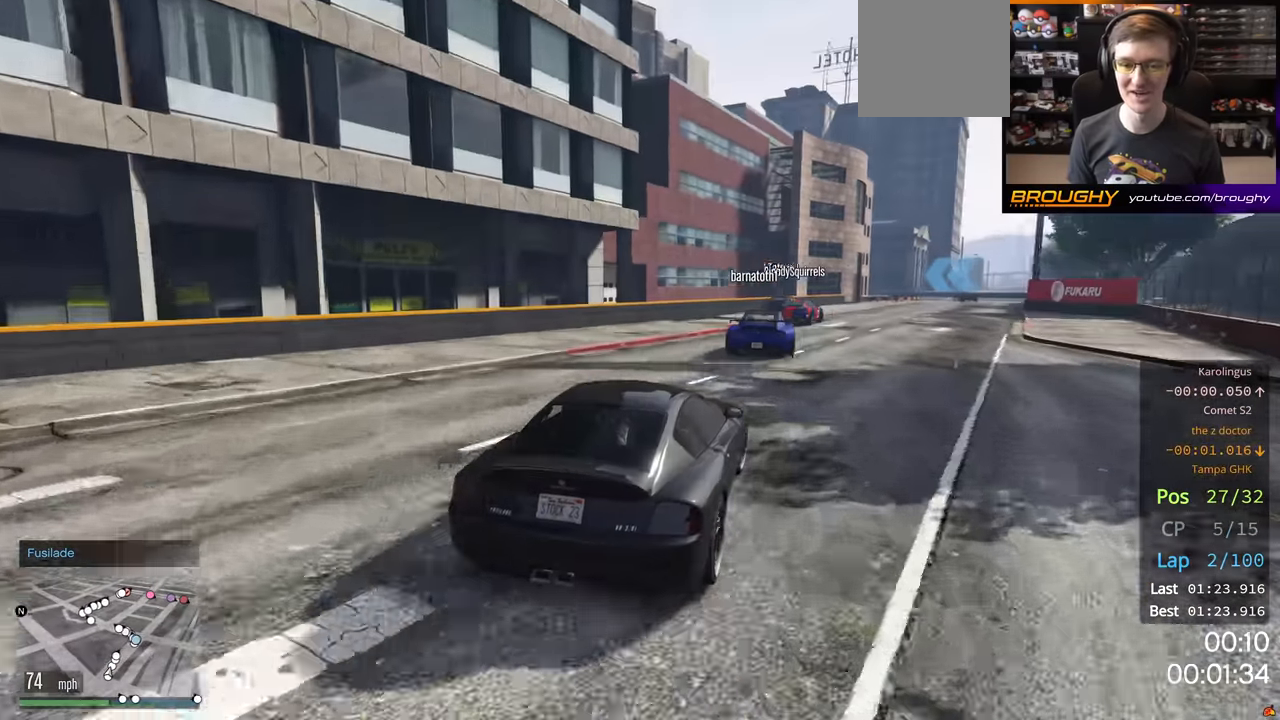
{"buttons": ["R2"], "left_stick": "right", "right_stick": "center", "events": [[34, "left_stick", "center"], [117, "left_stick", "right"], [284, "left_stick", "down-right"], [400, "left_stick", "right"]]}
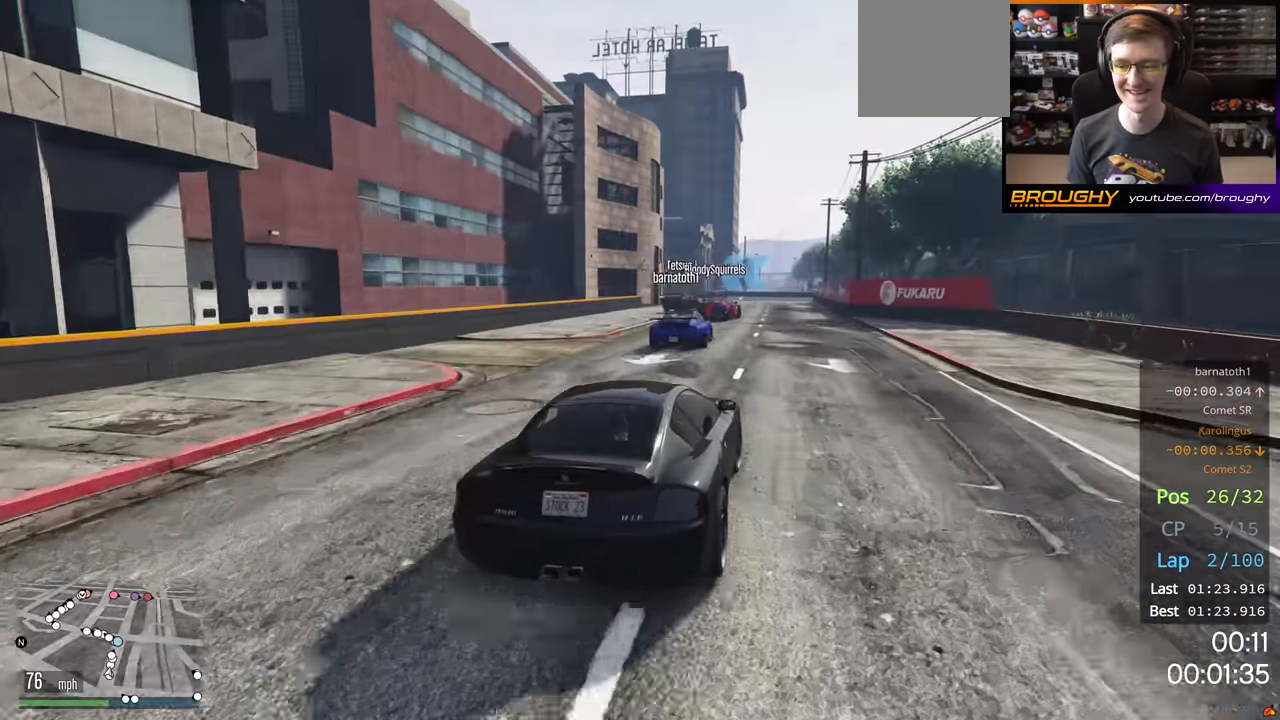
{"buttons": ["R2"], "left_stick": "left", "right_stick": "center", "events": [[84, "left_stick", "center"], [450, "left_stick", "left"]]}
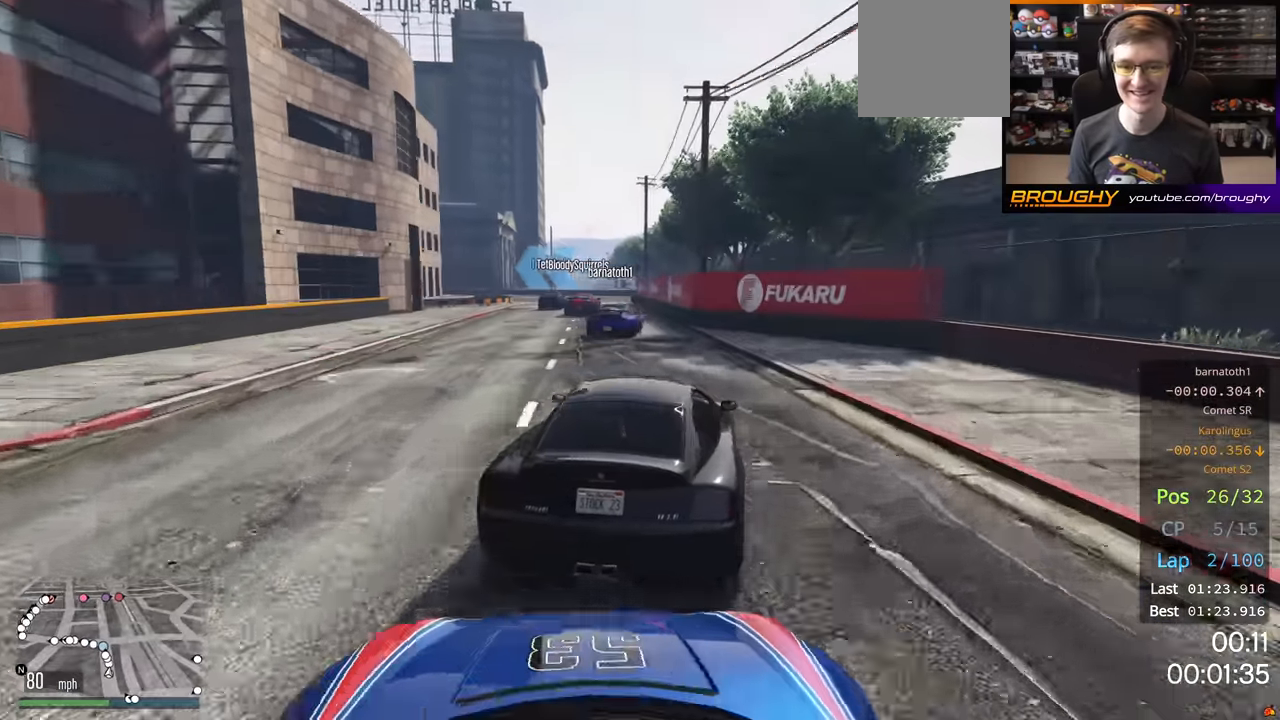
{"buttons": ["R2"], "left_stick": "center", "right_stick": "center", "events": [[217, "left_stick", "center"]]}
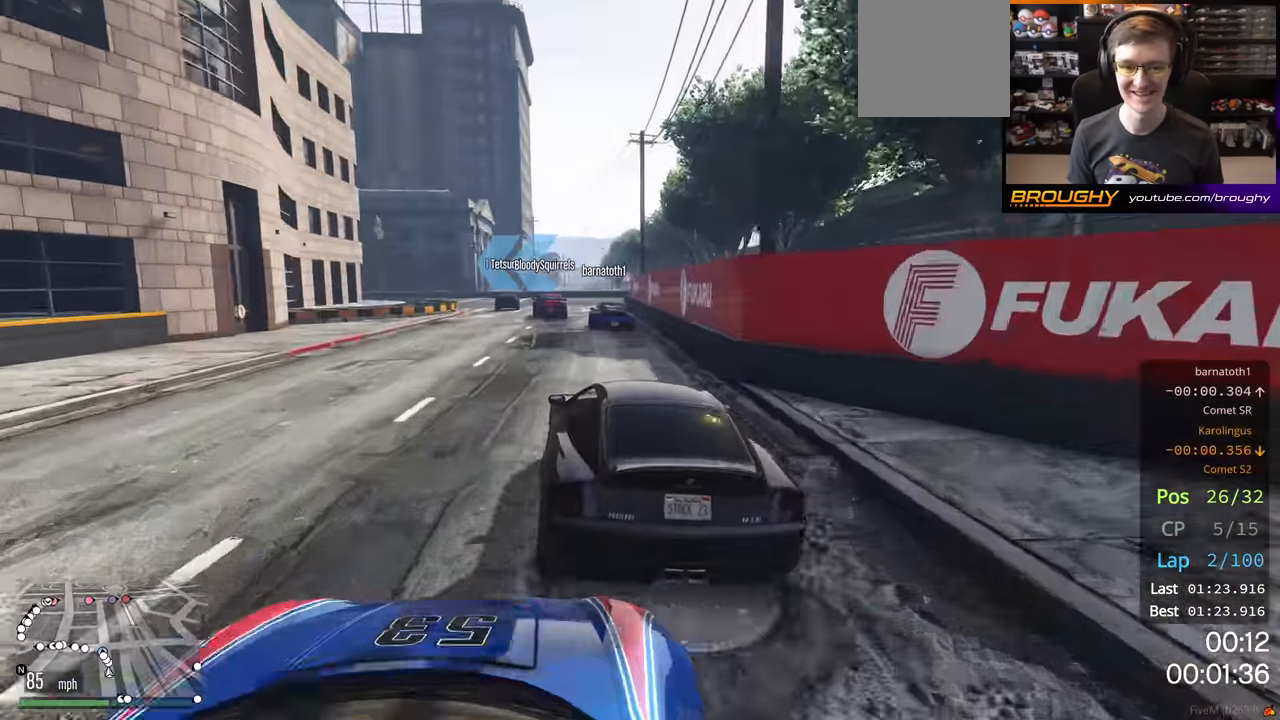
{"buttons": ["R2"], "left_stick": "up-left", "right_stick": "center", "events": [[50, "left_stick", "left"], [250, "left_stick", "center"], [400, "left_stick", "up-left"]]}
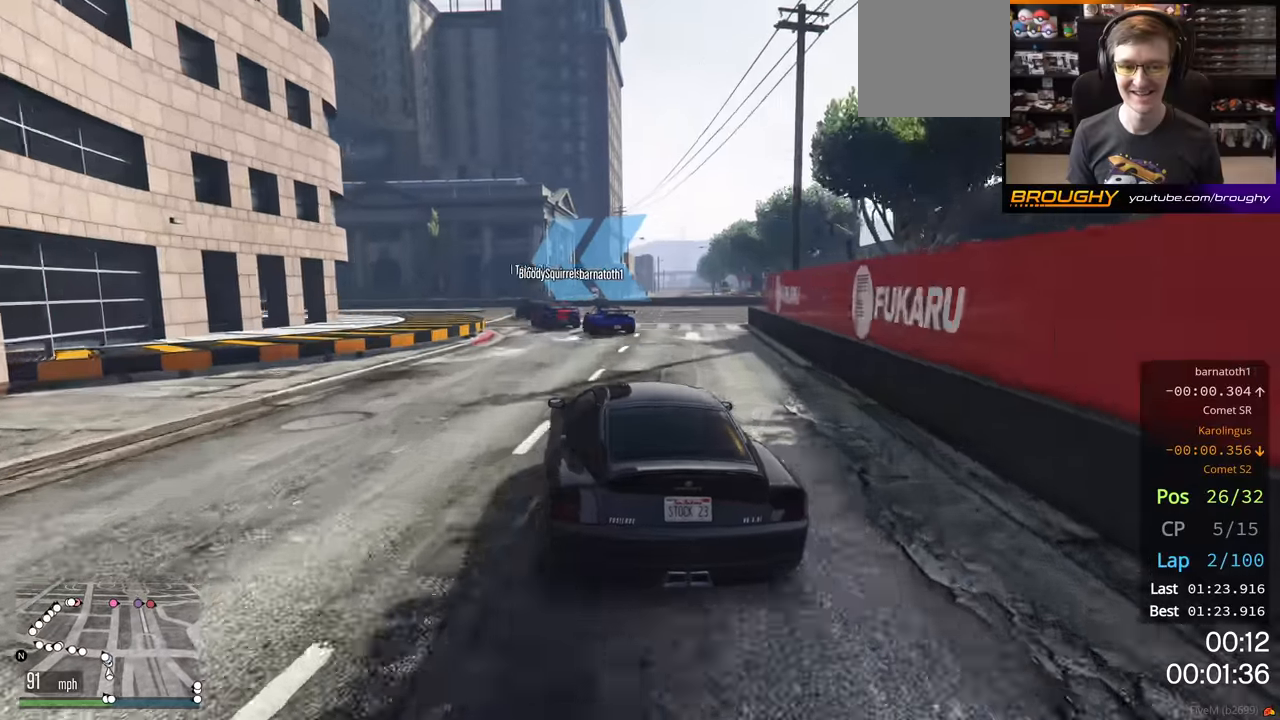
{"buttons": [], "left_stick": "up-left", "right_stick": "center", "events": [[133, "left_stick", "center"], [167, "R2", "up"], [383, "left_stick", "up-left"]]}
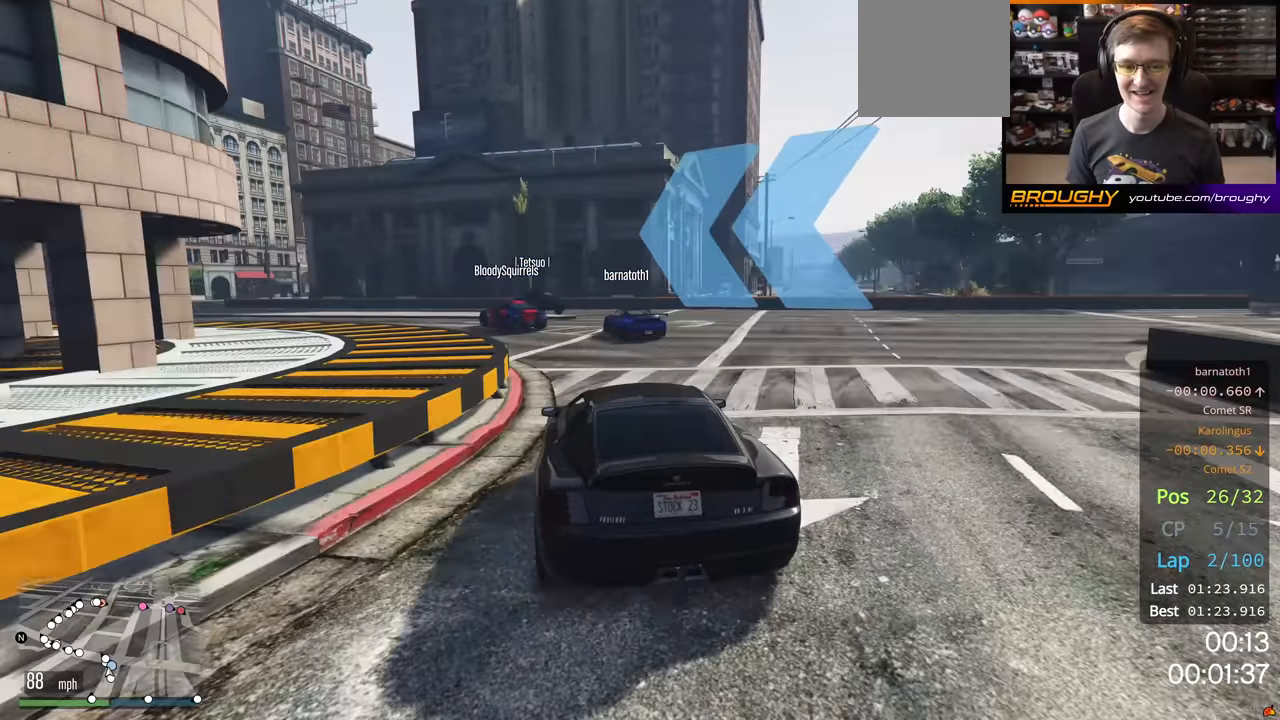
{"buttons": [], "left_stick": "left", "right_stick": "center", "events": [[400, "left_stick", "left"]]}
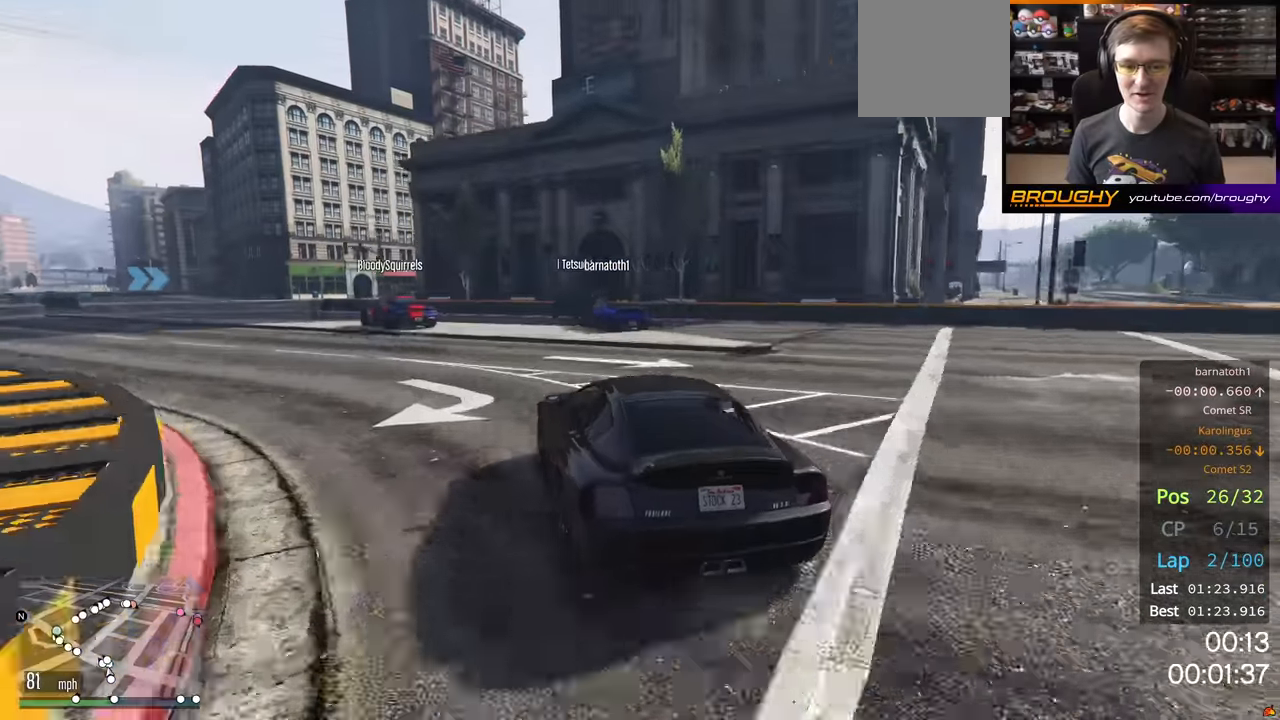
{"buttons": ["R2"], "left_stick": "left", "right_stick": "center", "events": [[250, "R2", "down"], [250, "left_stick", "center"], [350, "left_stick", "left"]]}
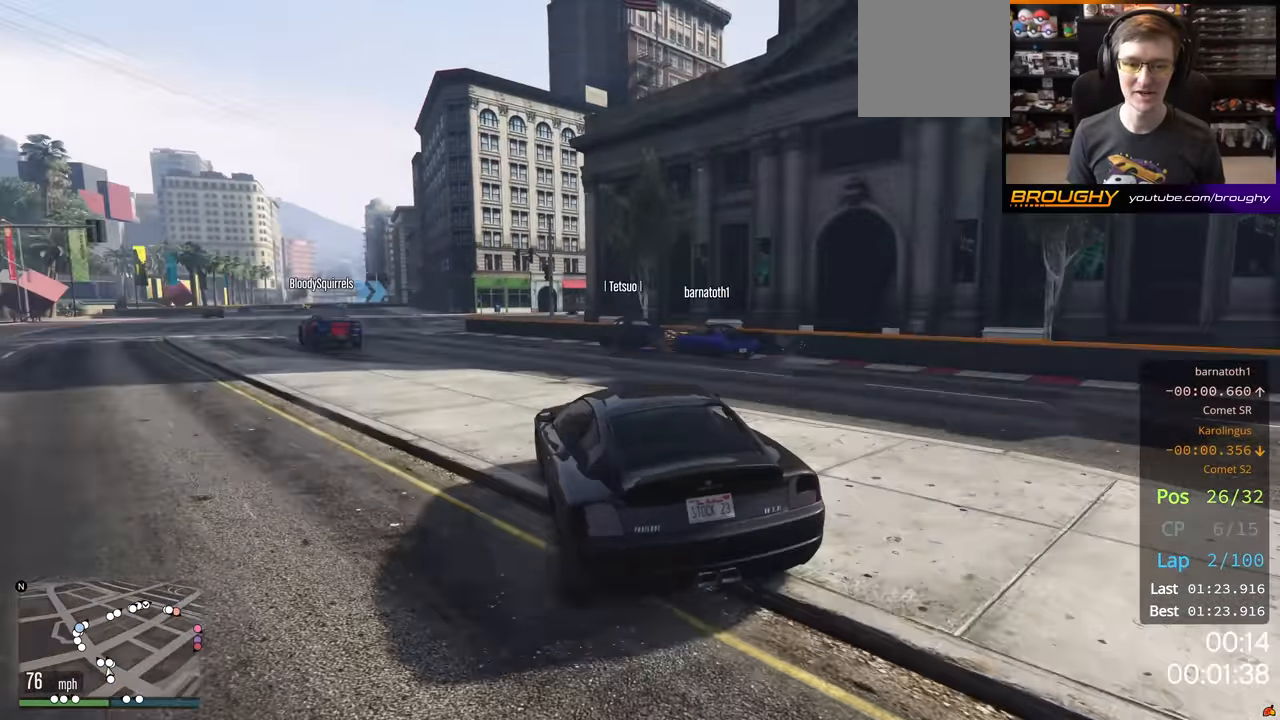
{"buttons": ["R2"], "left_stick": "left", "right_stick": "center", "events": [[100, "left_stick", "center"], [133, "R2", "up"], [150, "left_stick", "left"], [267, "R2", "down"], [367, "left_stick", "center"], [450, "left_stick", "left"]]}
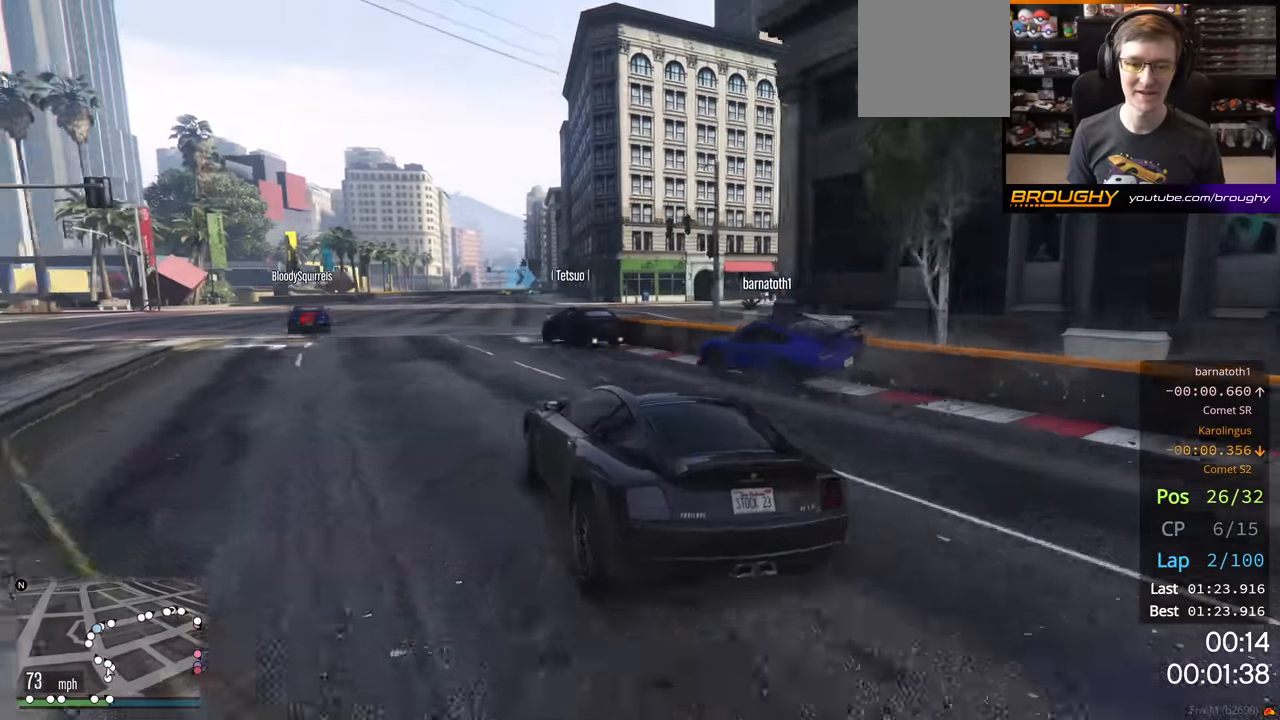
{"buttons": ["R2"], "left_stick": "left", "right_stick": "center", "events": [[167, "left_stick", "center"], [467, "left_stick", "left"]]}
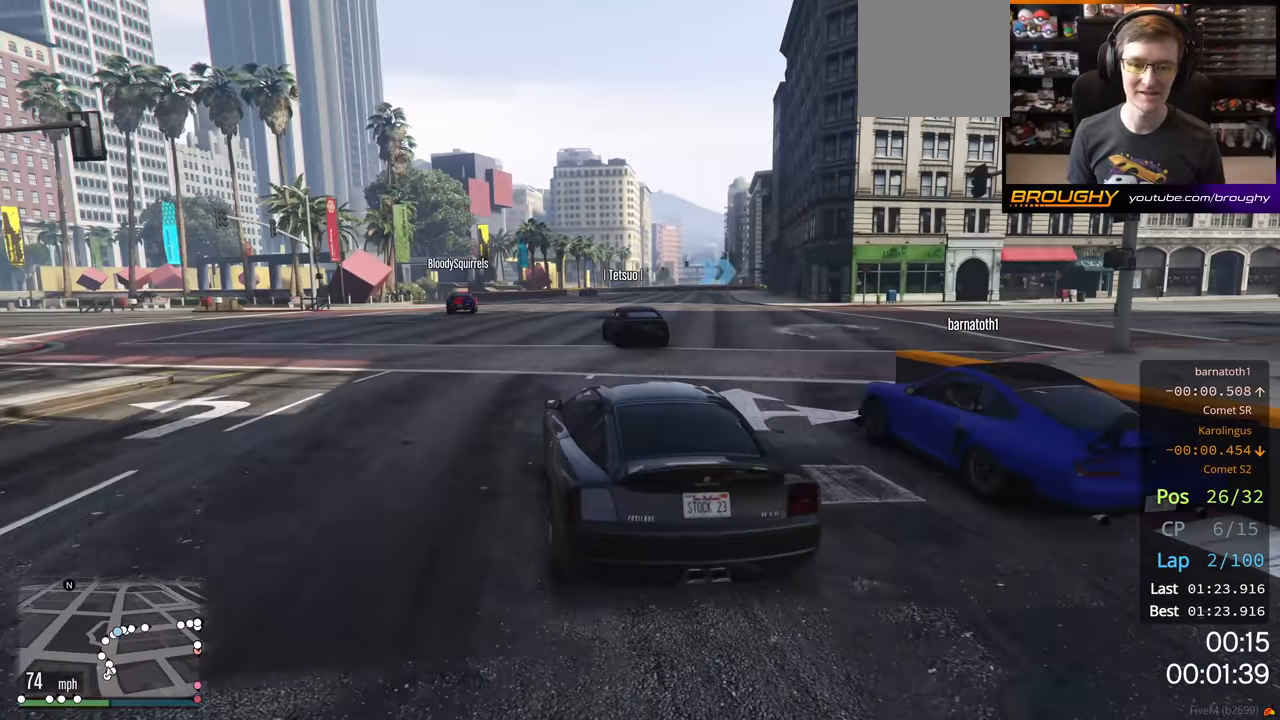
{"buttons": ["R2"], "left_stick": "center", "right_stick": "center", "events": [[50, "left_stick", "center"]]}
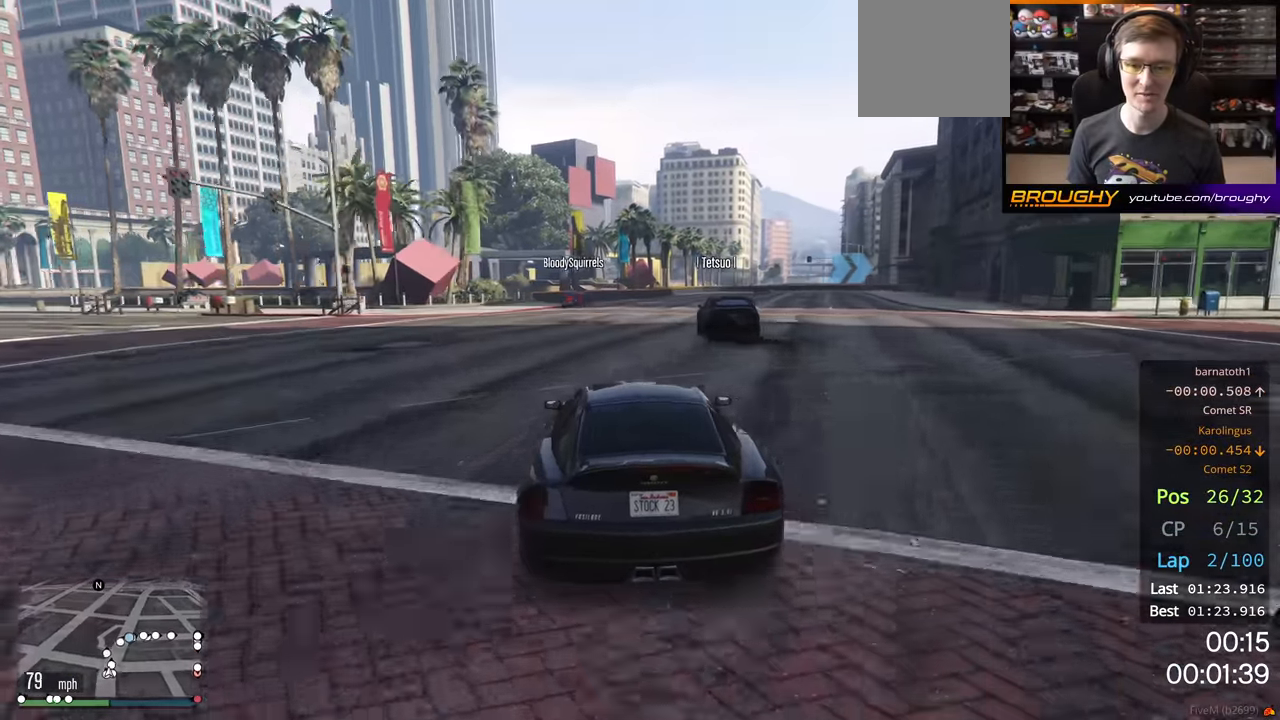
{"buttons": ["R2"], "left_stick": "right", "right_stick": "center", "events": [[433, "left_stick", "right"]]}
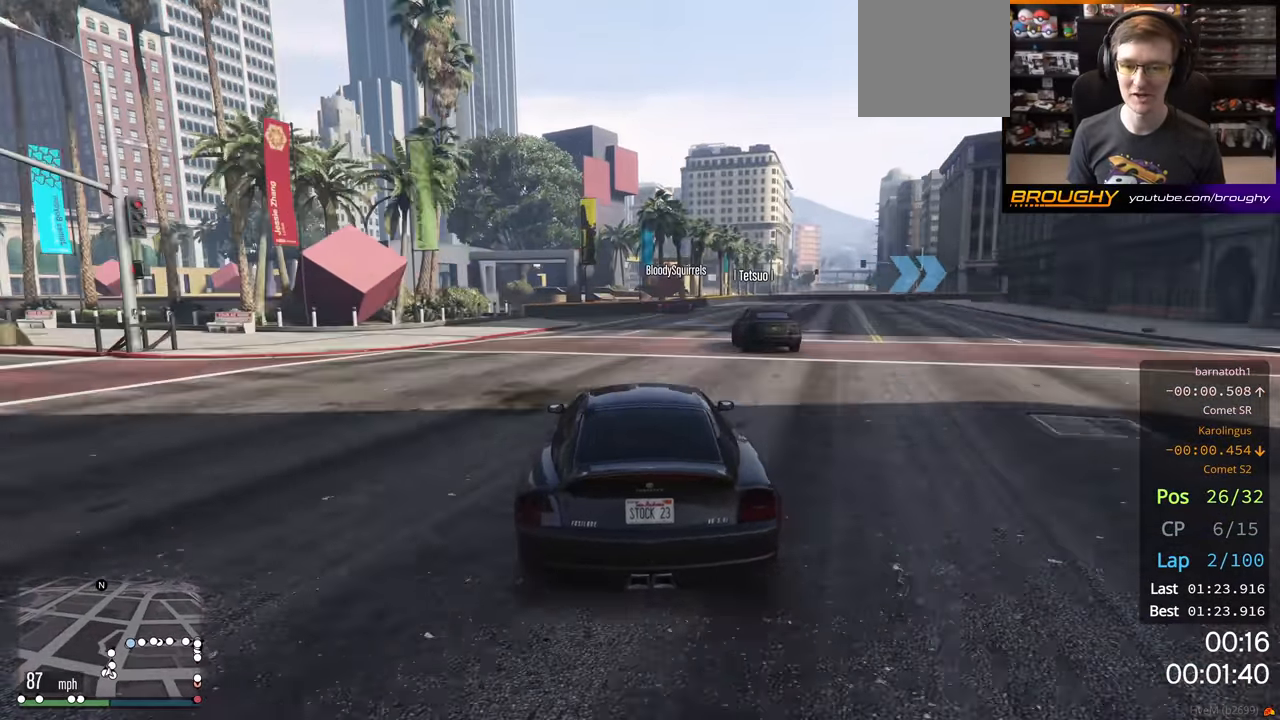
{"buttons": ["R2"], "left_stick": "center", "right_stick": "center", "events": [[167, "left_stick", "center"], [317, "left_stick", "right"], [500, "left_stick", "center"]]}
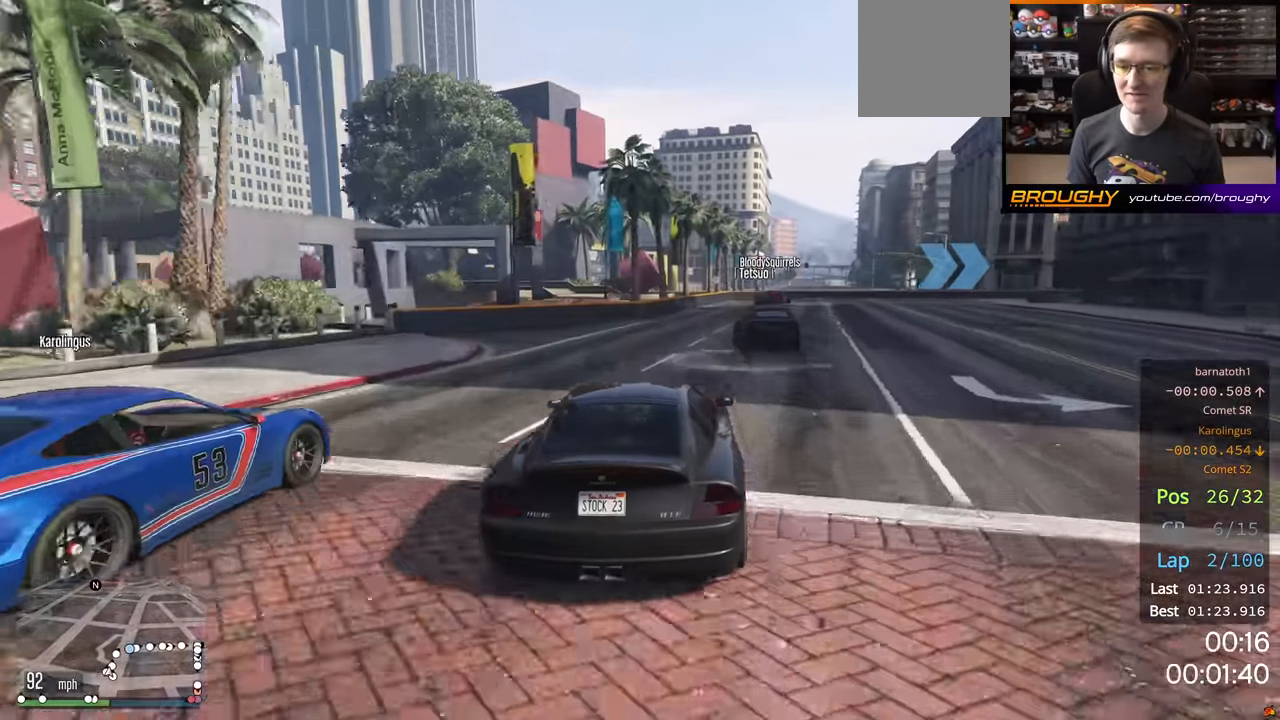
{"buttons": ["R2"], "left_stick": "right", "right_stick": "center", "events": [[167, "left_stick", "right"], [283, "left_stick", "center"], [450, "left_stick", "right"]]}
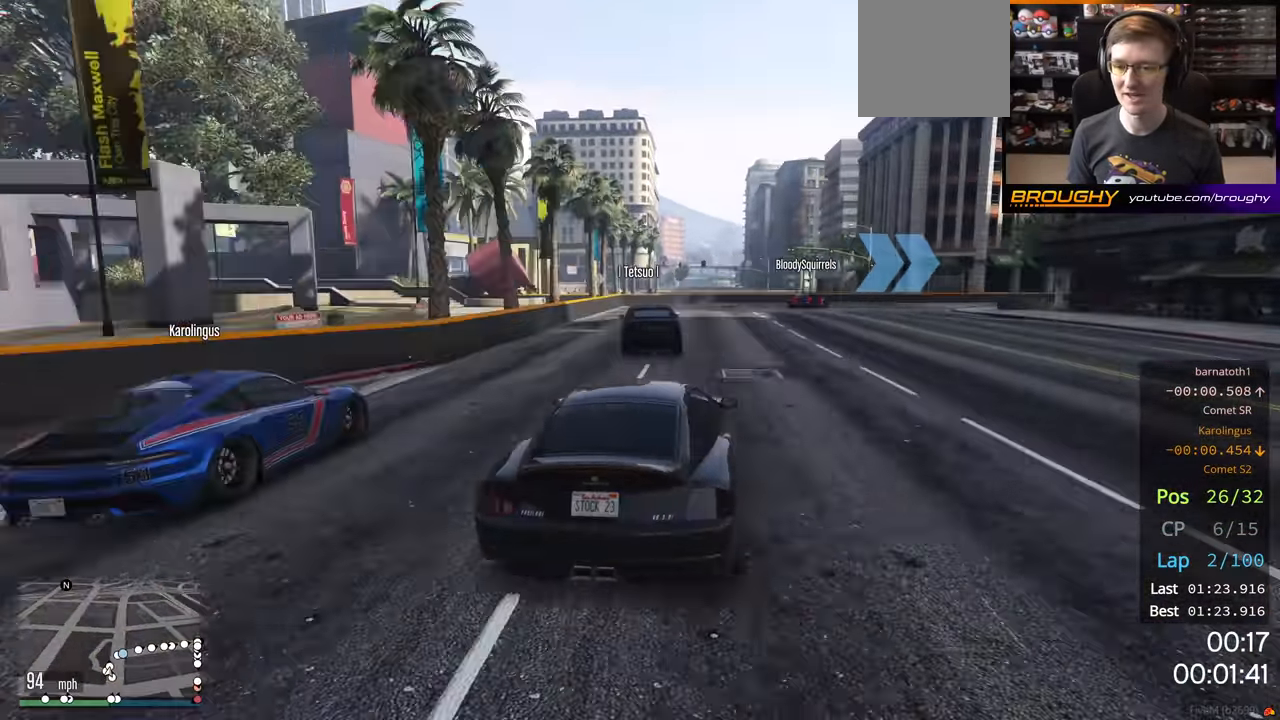
{"buttons": ["R2"], "left_stick": "center", "right_stick": "center", "events": [[50, "R2", "up"], [183, "left_stick", "center"], [283, "left_stick", "right"], [467, "left_stick", "center"], [483, "R2", "down"]]}
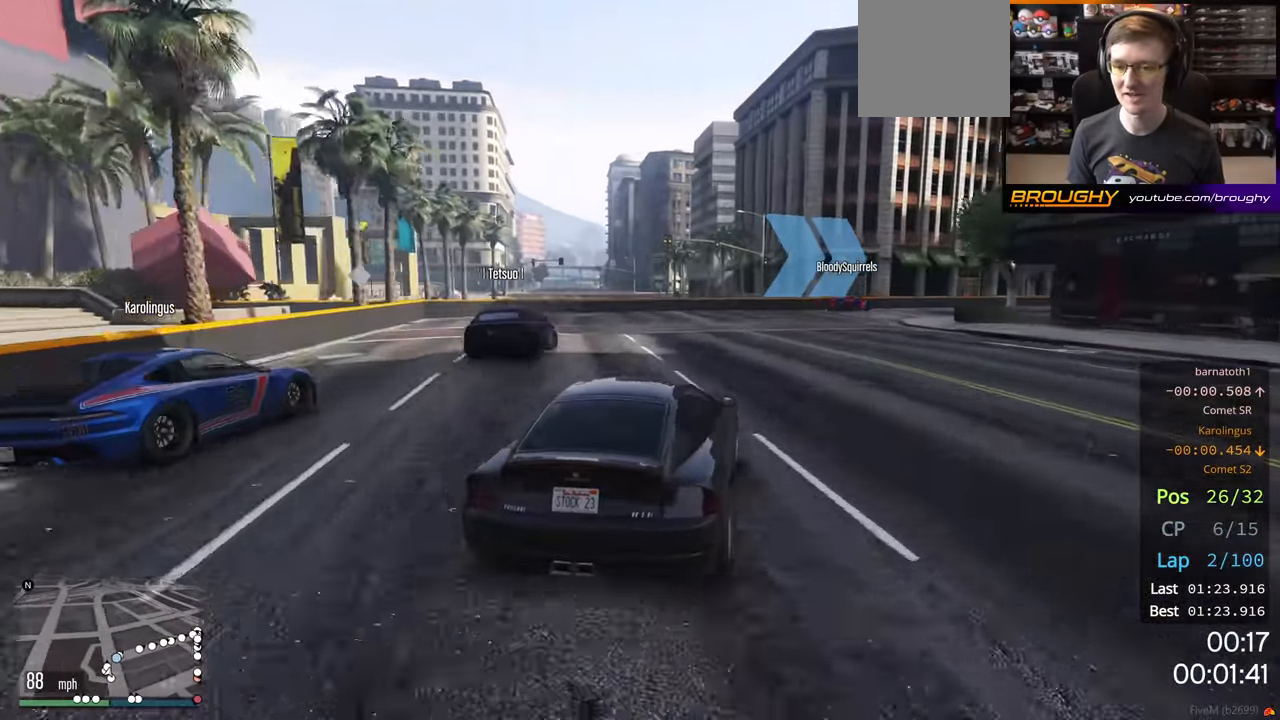
{"buttons": ["R2"], "left_stick": "right", "right_stick": "center", "events": [[33, "left_stick", "right"], [167, "R2", "up"], [283, "R2", "down"]]}
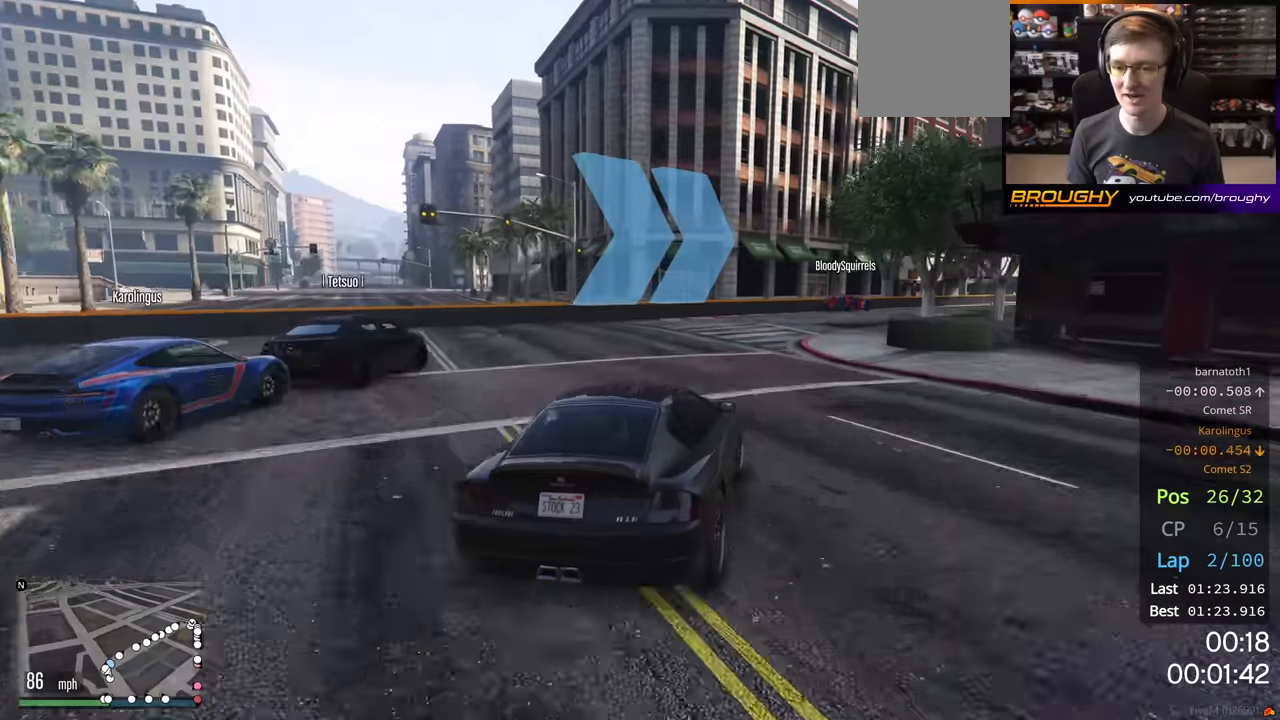
{"buttons": ["R2"], "left_stick": "right", "right_stick": "center", "events": []}
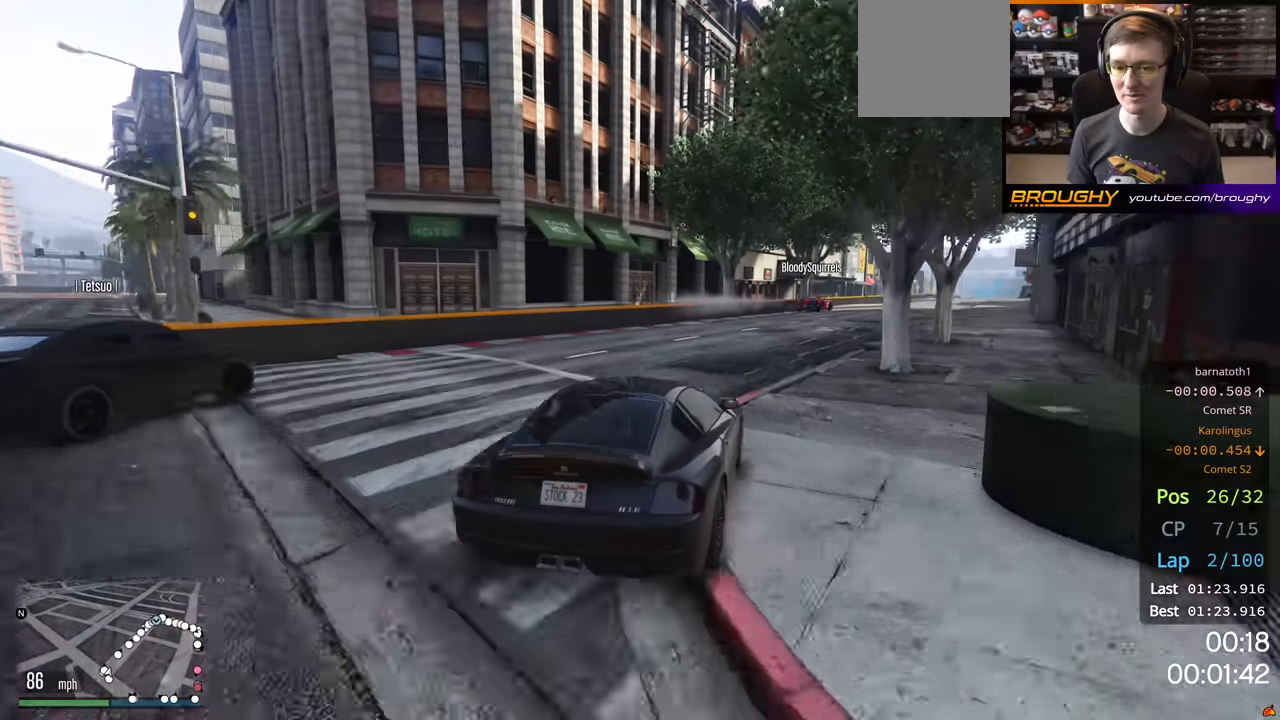
{"buttons": ["R2"], "left_stick": "left", "right_stick": "center", "events": [[166, "left_stick", "center"], [450, "left_stick", "left"]]}
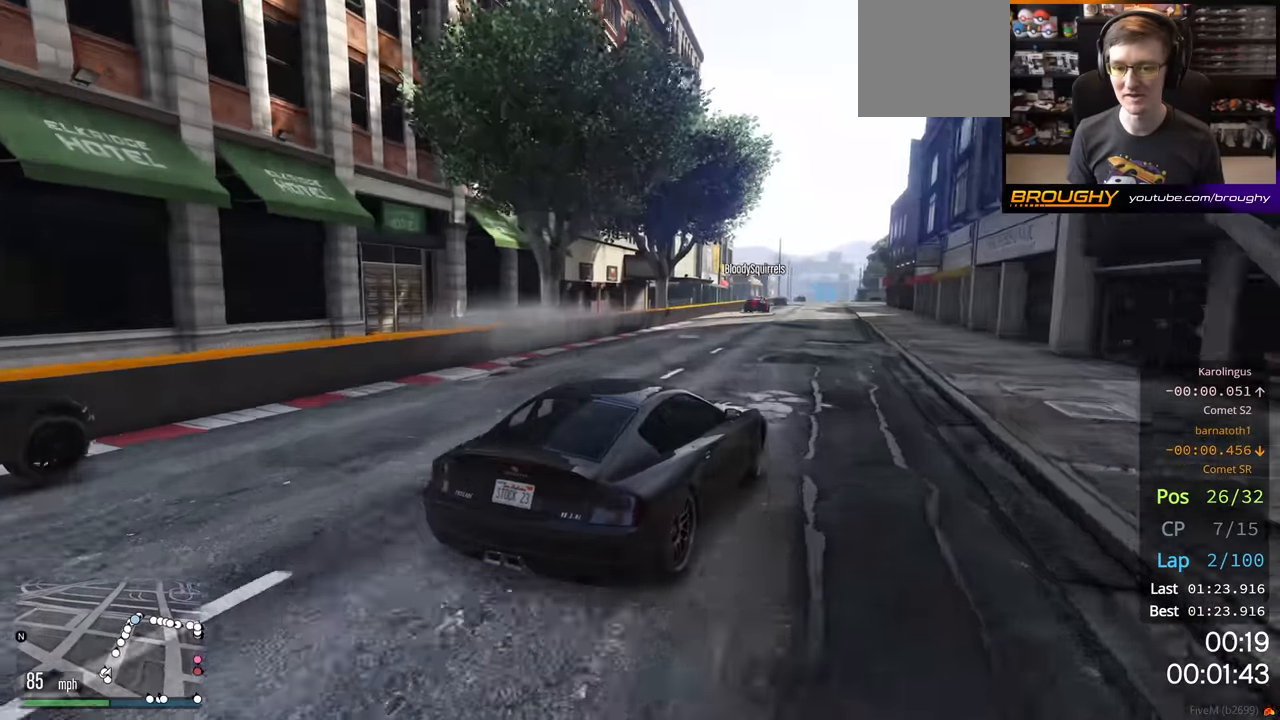
{"buttons": ["R2"], "left_stick": "center", "right_stick": "center", "events": [[133, "left_stick", "right"], [366, "left_stick", "center"]]}
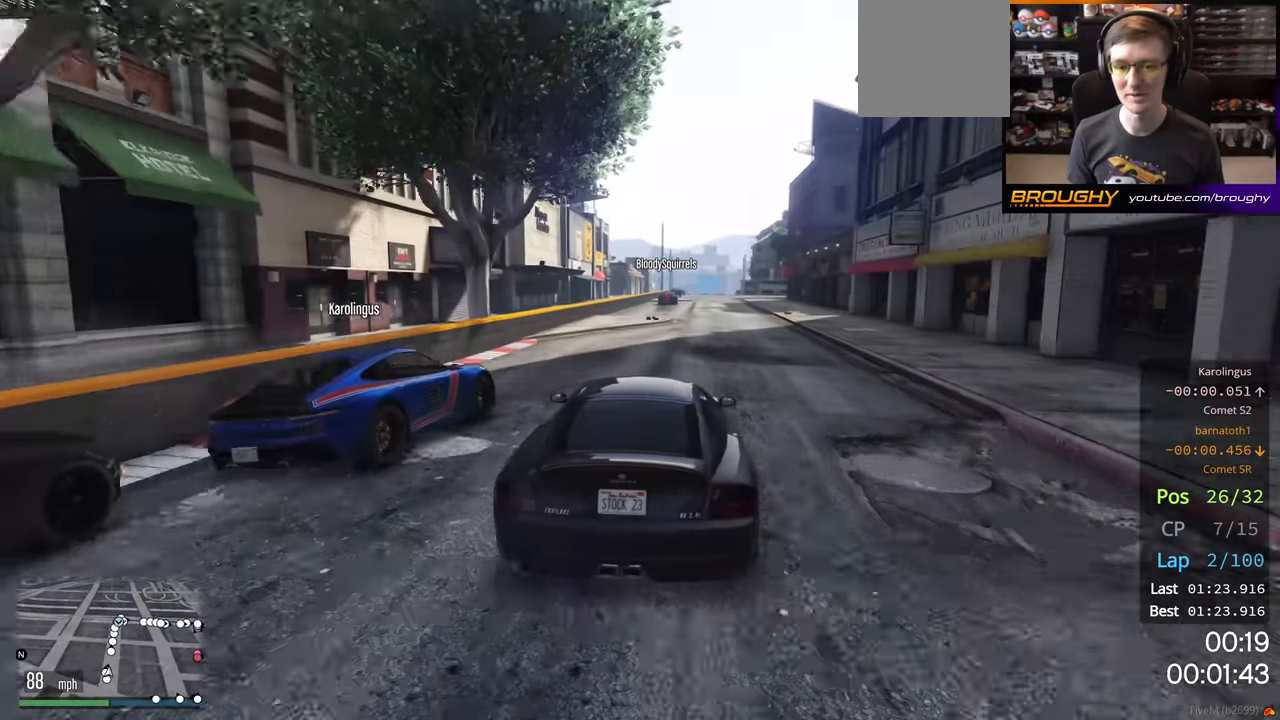
{"buttons": ["R2"], "left_stick": "center", "right_stick": "center", "events": []}
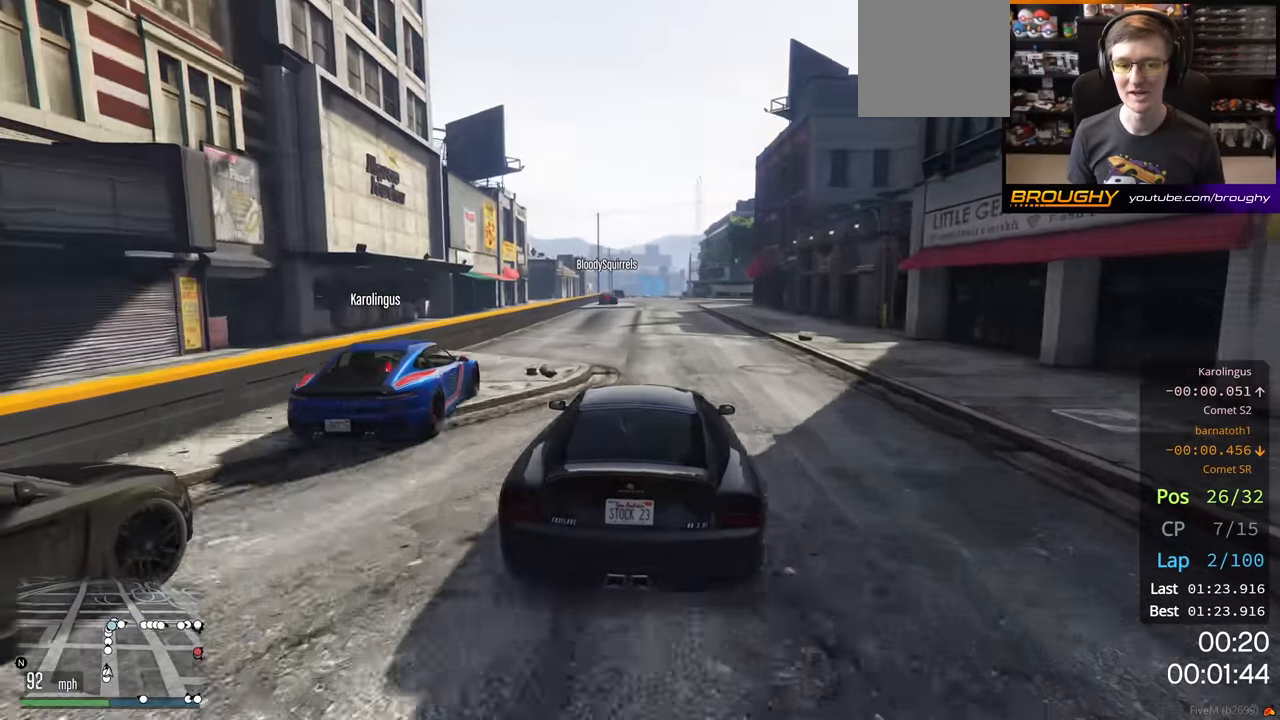
{"buttons": ["R2"], "left_stick": "center", "right_stick": "center", "events": [[16, "left_stick", "up-left"], [166, "left_stick", "center"]]}
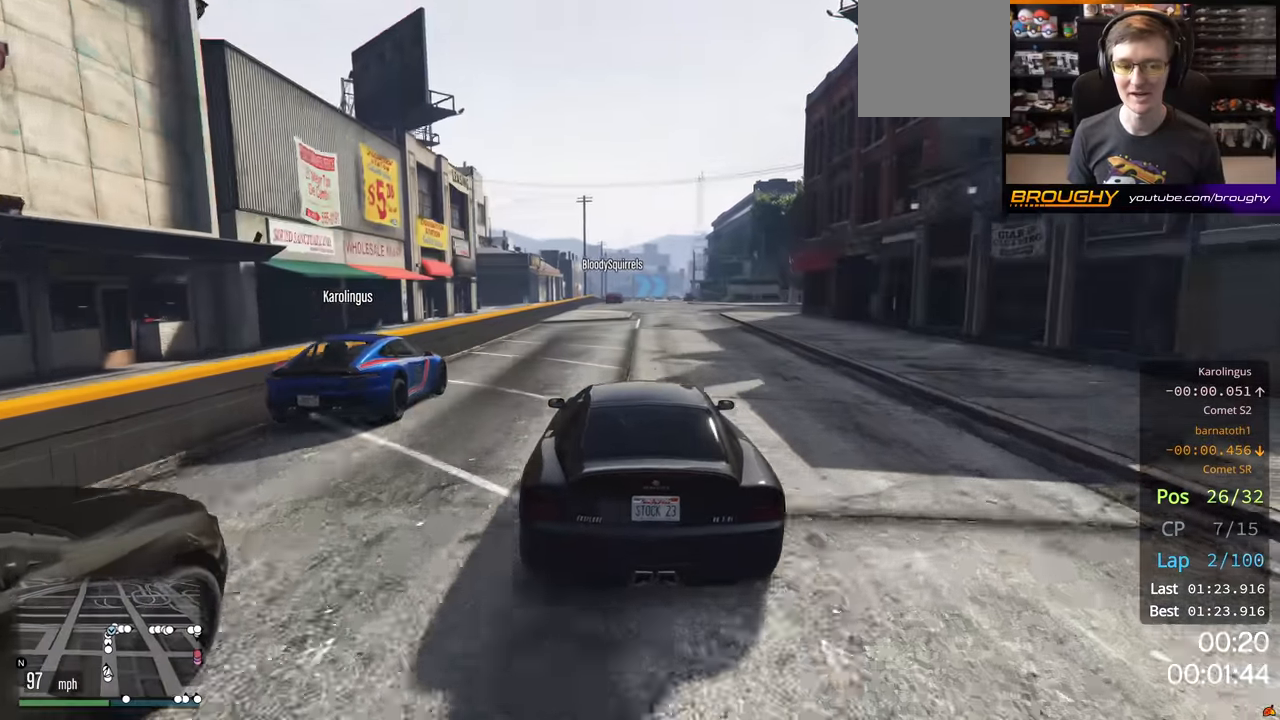
{"buttons": ["R2"], "left_stick": "center", "right_stick": "center", "events": [[233, "left_stick", "right"], [366, "left_stick", "center"]]}